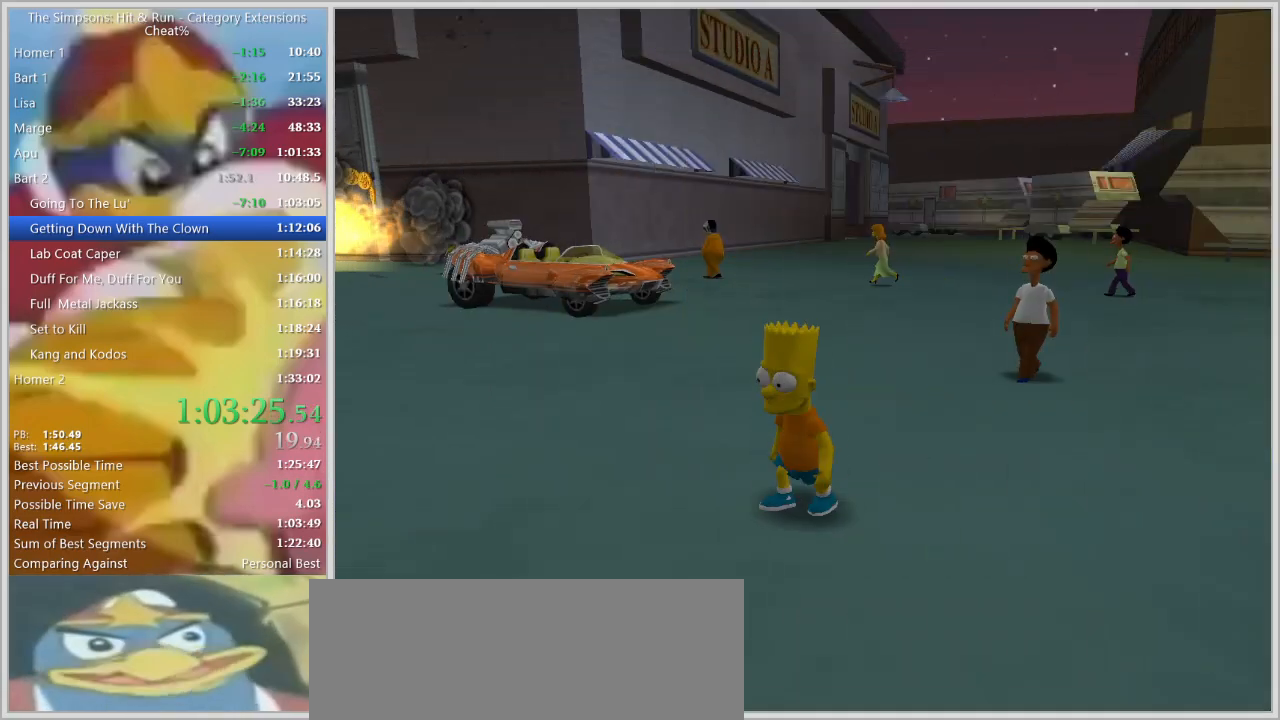
Gameplay with keyboard; each line is a JSON object with the keys held at the frame after it. "events" lists presses ("down") and releases ("up") of "a", "alt", "caps_lock", "ctrl", "d", "down", "escape", "f1", "f10", "f11", "f12", "f2", "f3", "f4", "f5", "f6", "f7", "f8", "f9", "left", "right", "s", "shift", "space", "tab", "up" and "w" between this image and that frame as [ms after this image, input, new state], when the widget could be followed in between. No other keys are recorded. Mouse input is not recorded.
{"keys": ["a", "shift", "w"]}
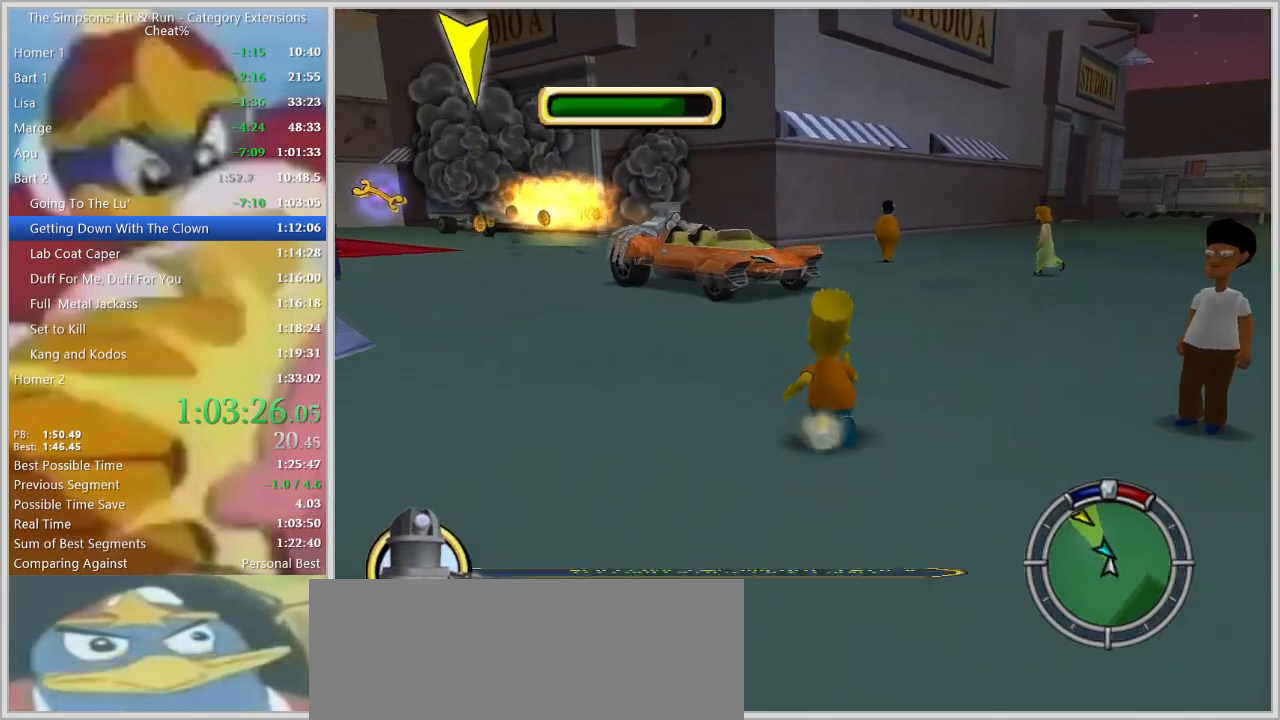
{"keys": ["shift", "w"], "events": [[134, "a", "up"], [284, "a", "down"], [417, "a", "up"]]}
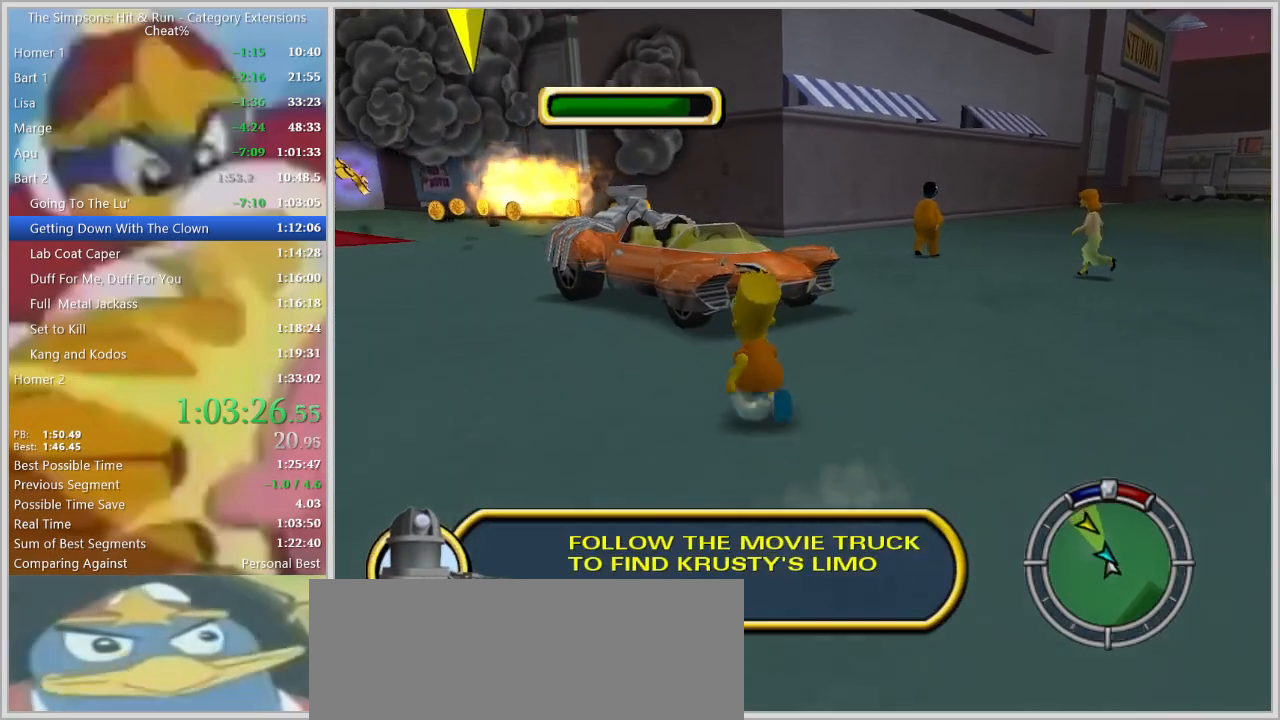
{"keys": ["shift", "w"], "events": [[150, "space", "down"], [300, "space", "up"], [350, "a", "down"], [434, "a", "up"]]}
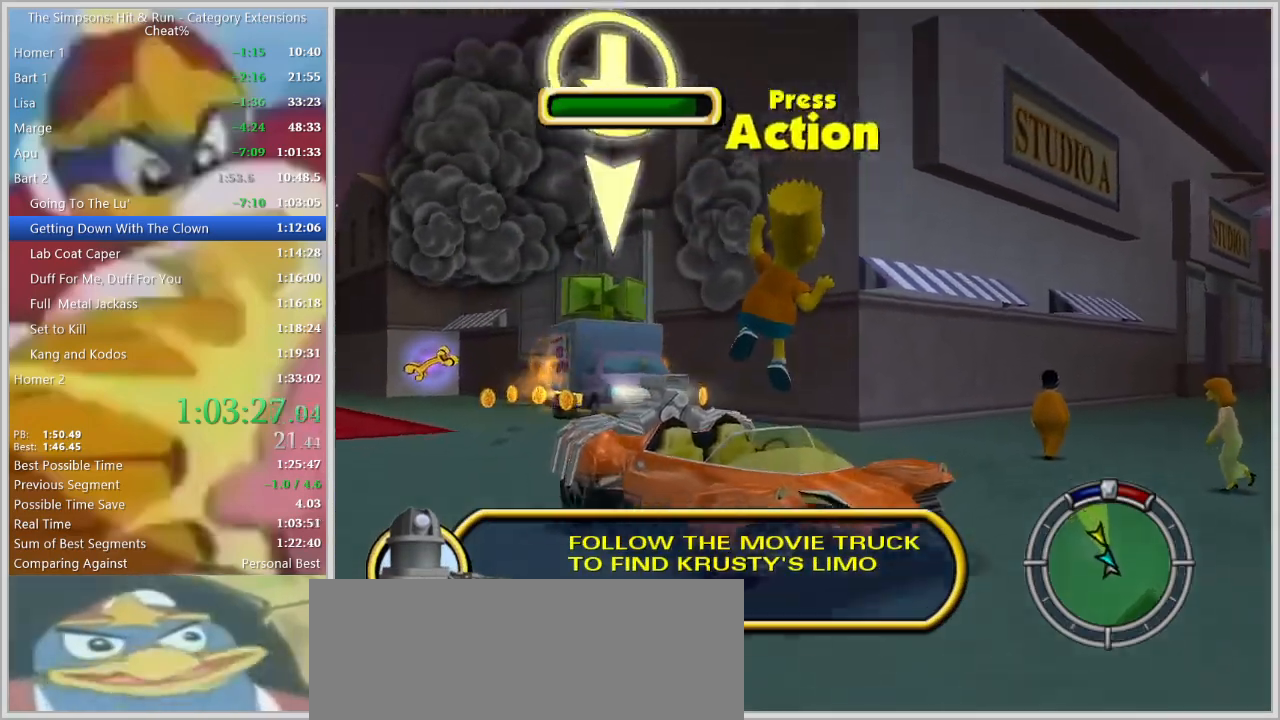
{"keys": ["w"], "events": [[267, "shift", "up"]]}
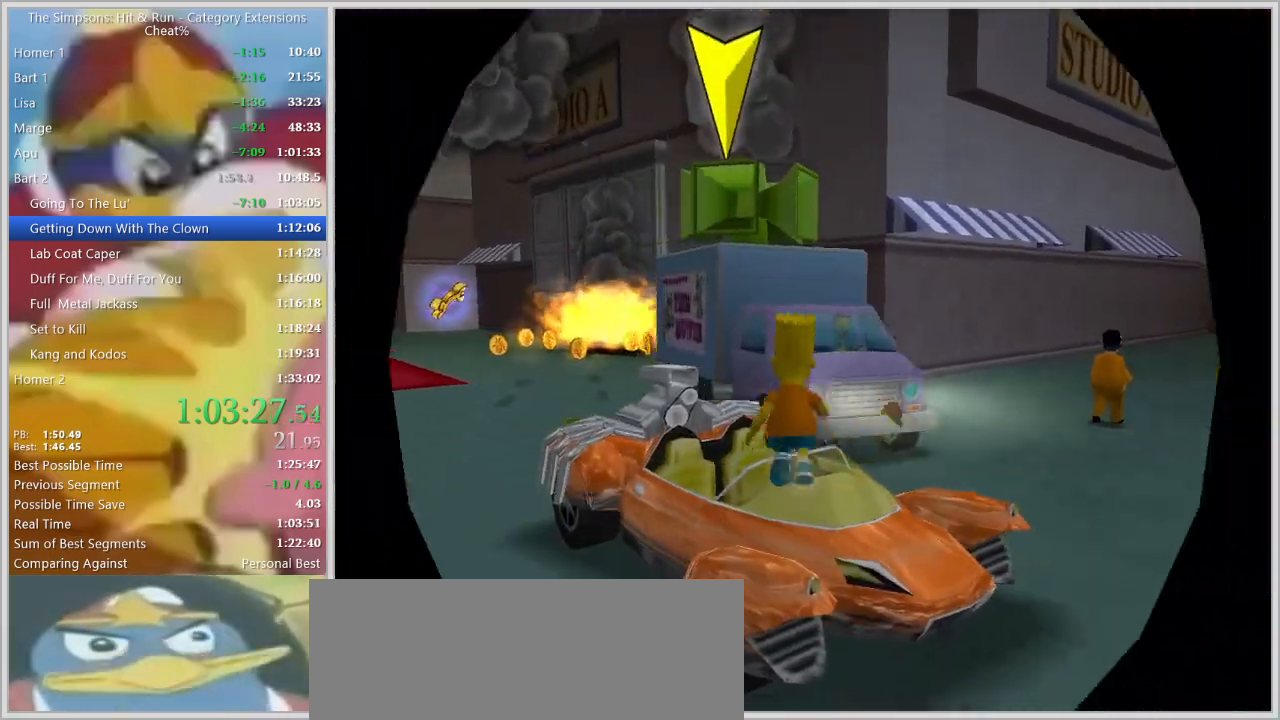
{"keys": [], "events": [[234, "w", "up"]]}